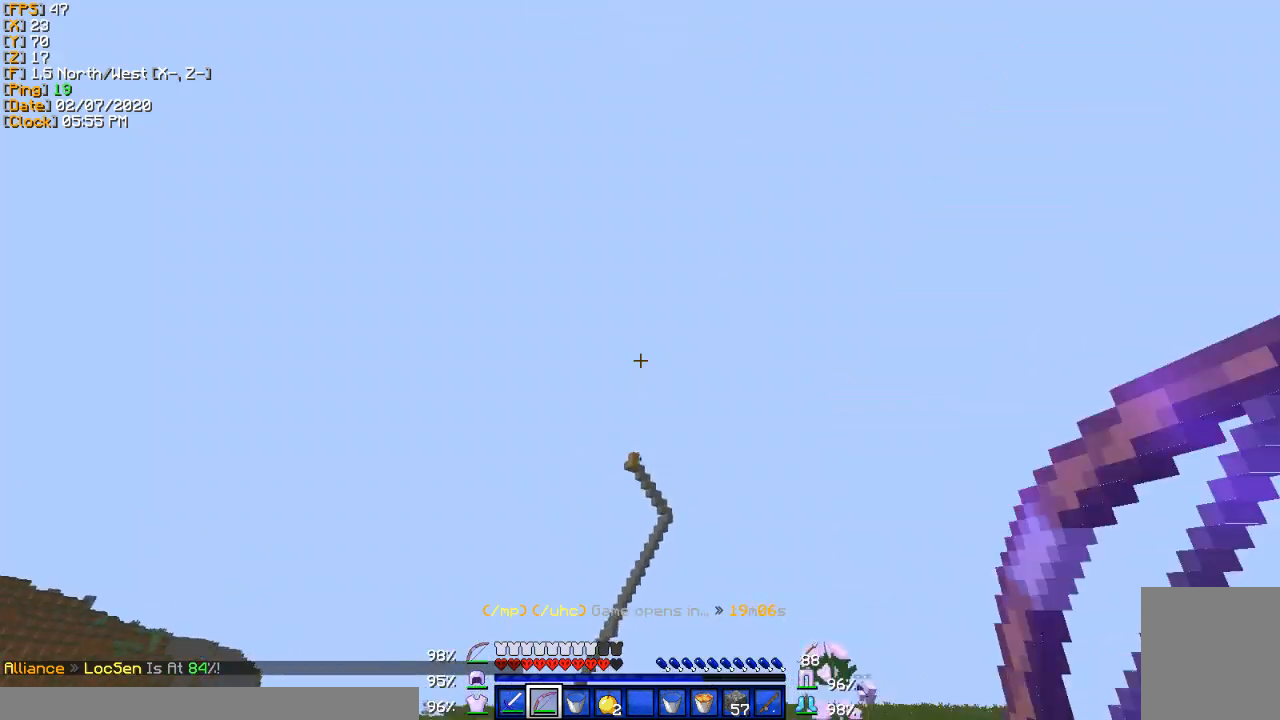
Gameplay with keyboard; each line is a JSON object with the keys held at the frame after it. "events" lists presses ("down") and releases ("up") of "a", "d", "s" and "w" between this image and that frame as [ms after this image, input, new state], when the widget could be followed in between. No other keys are recorded. Mouse input is not recorded.
{"keys": ["a", "w"], "events": []}
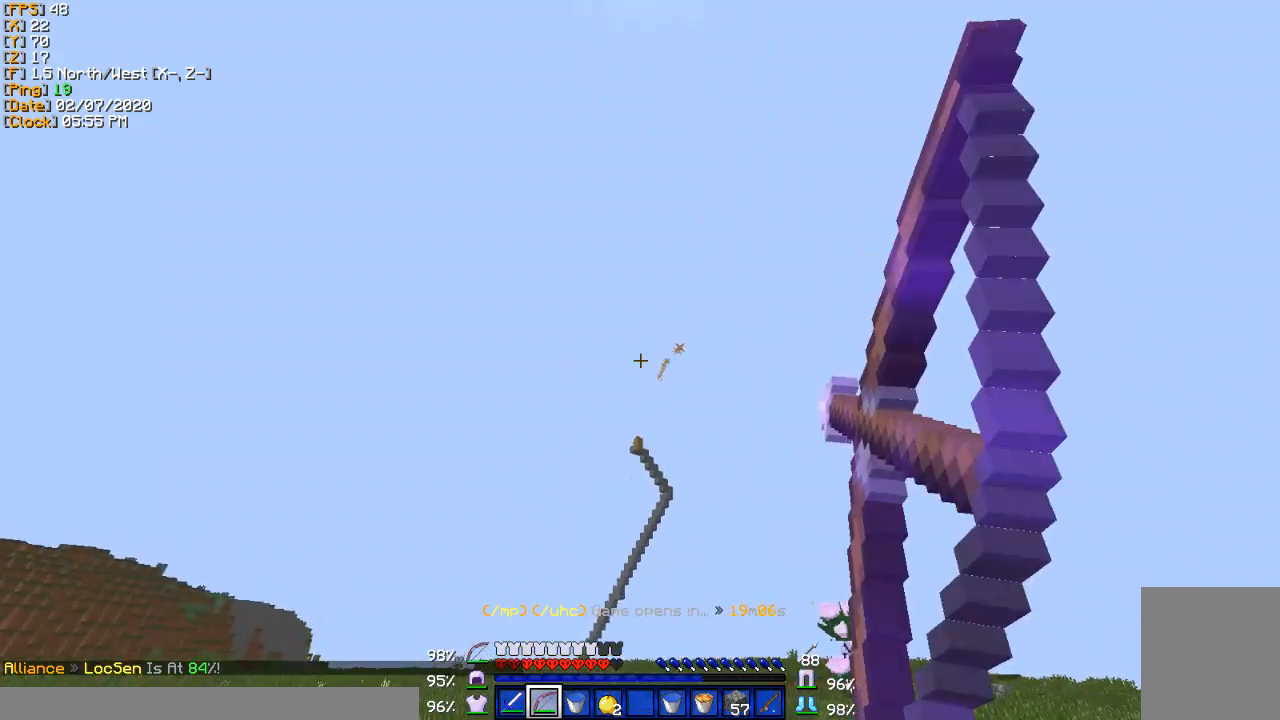
{"keys": ["a", "w"], "events": []}
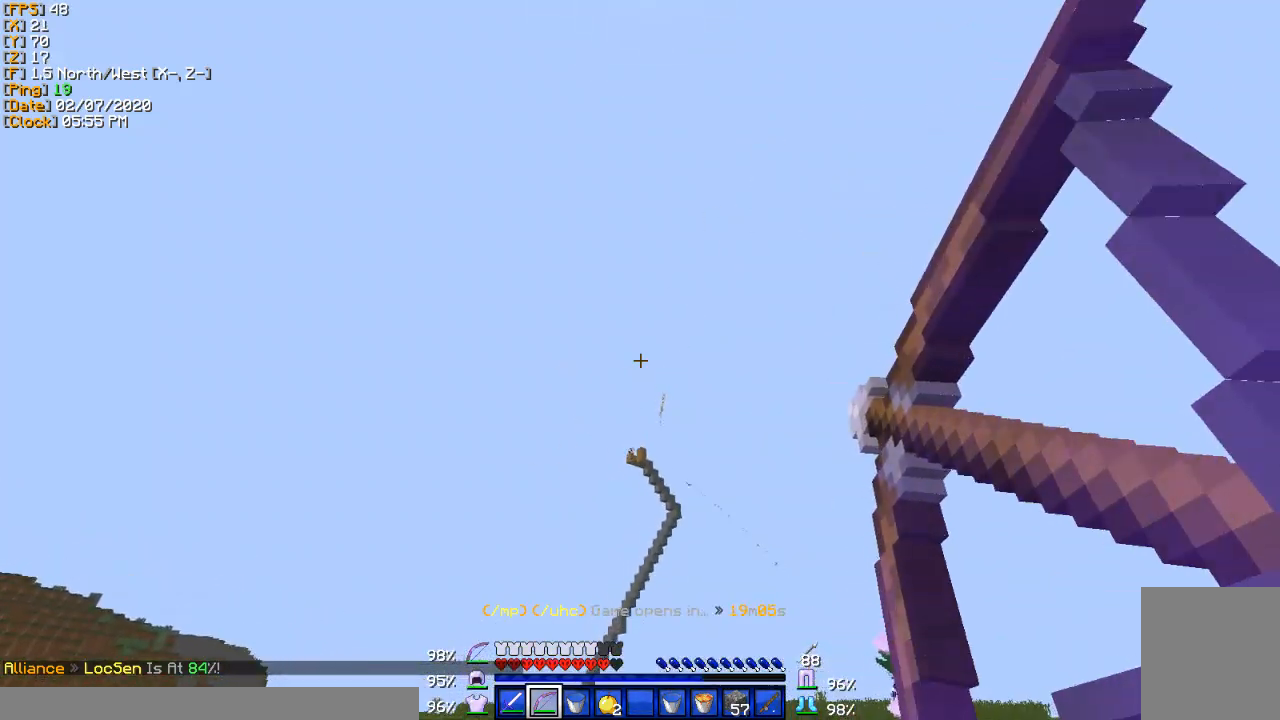
{"keys": ["a", "w"], "events": []}
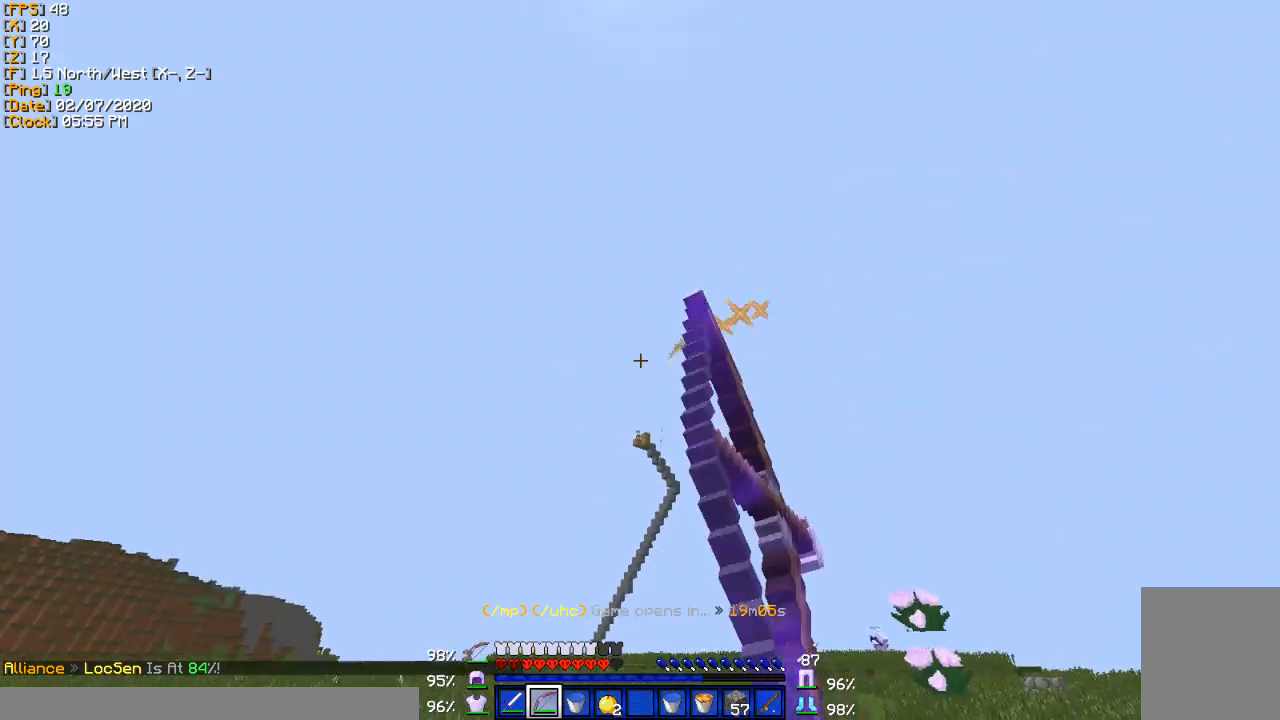
{"keys": ["a", "w"], "events": []}
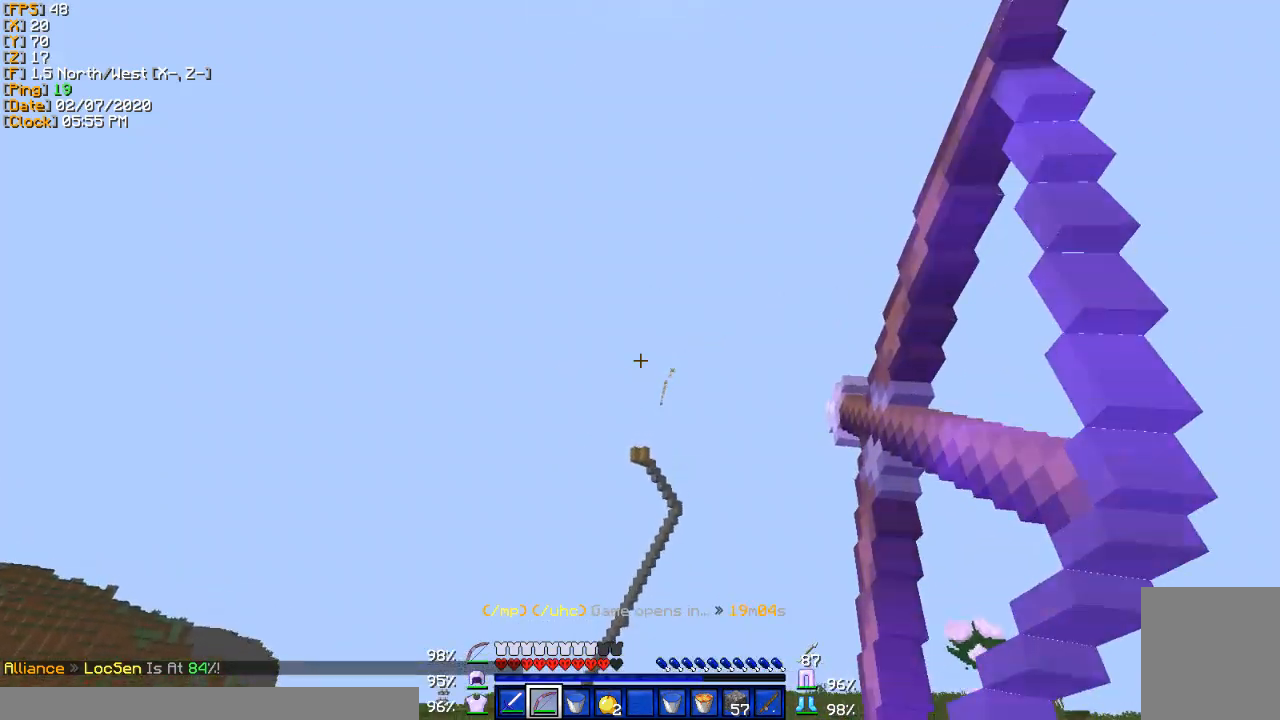
{"keys": ["a", "w"], "events": []}
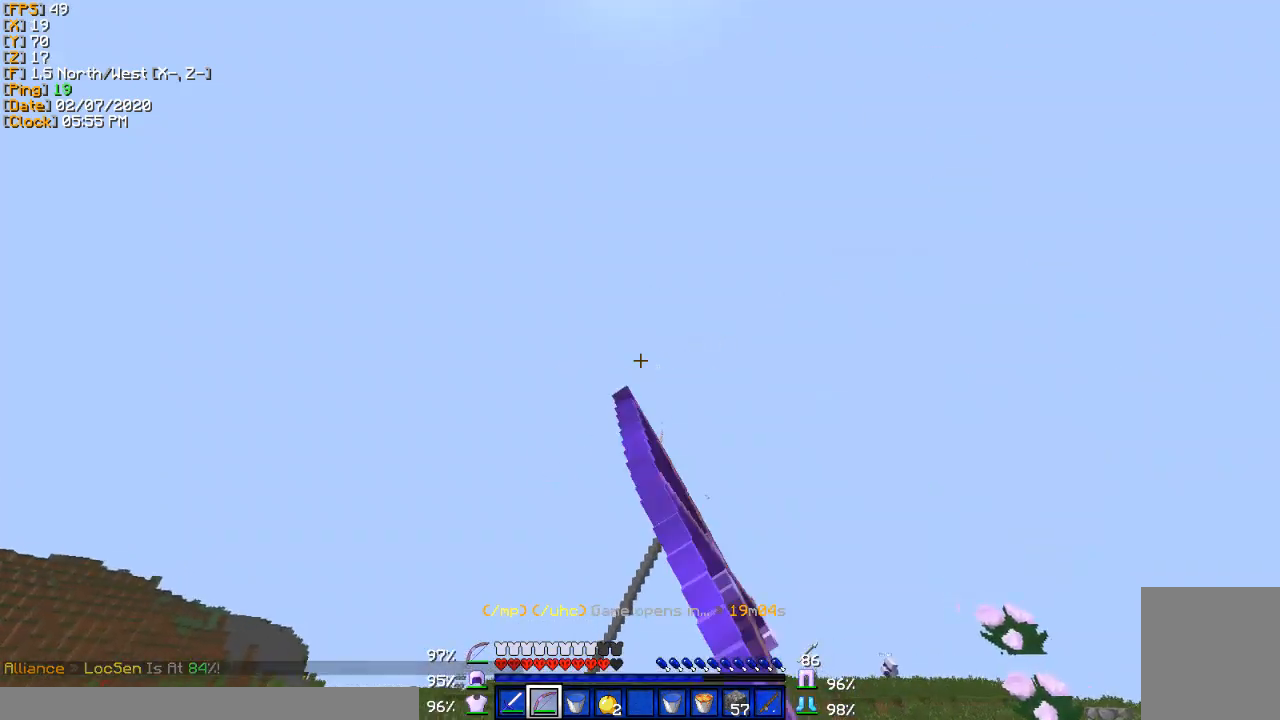
{"keys": ["a", "w"], "events": []}
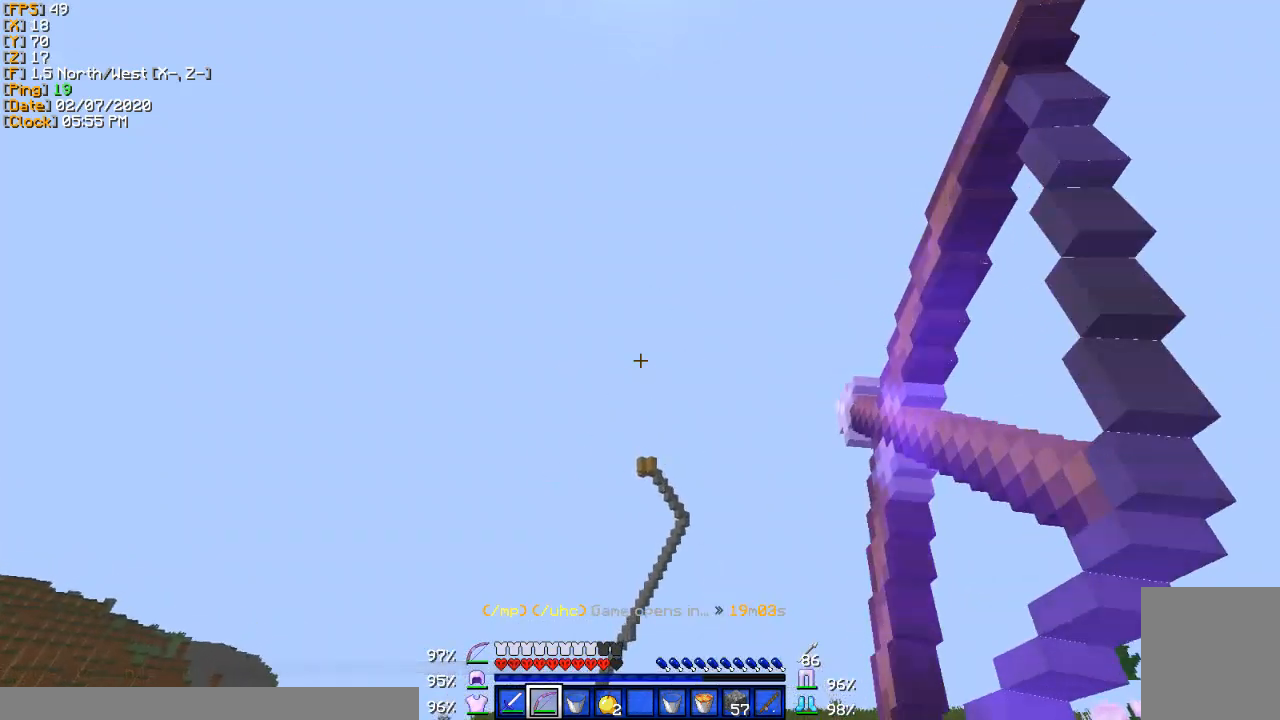
{"keys": ["a", "w"], "events": []}
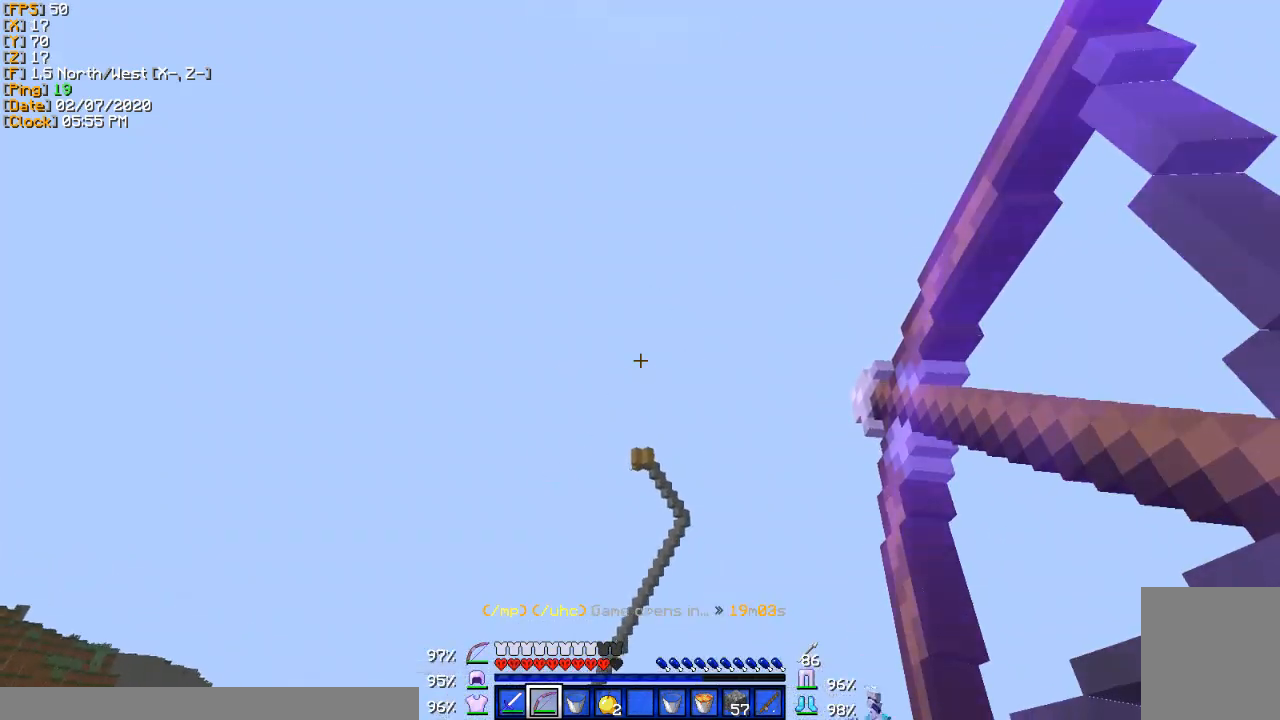
{"keys": ["a", "w"], "events": [[33, "a", "up"], [166, "a", "down"]]}
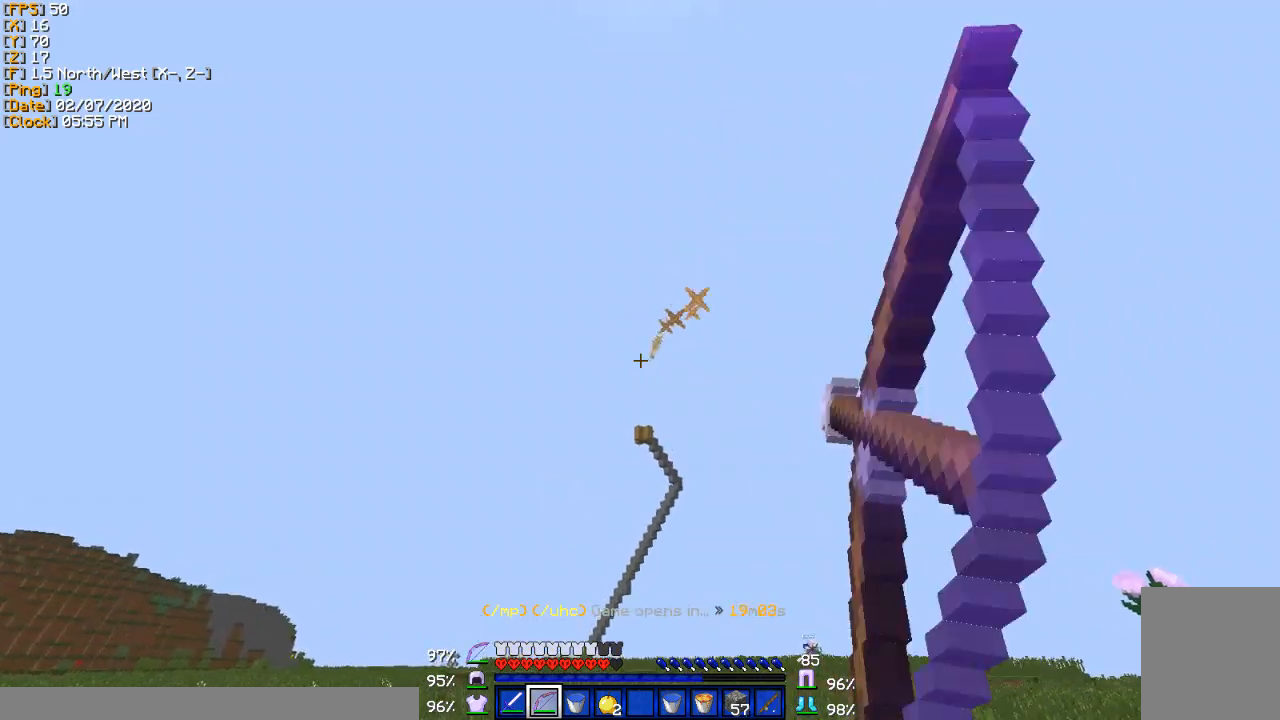
{"keys": ["a", "w"], "events": []}
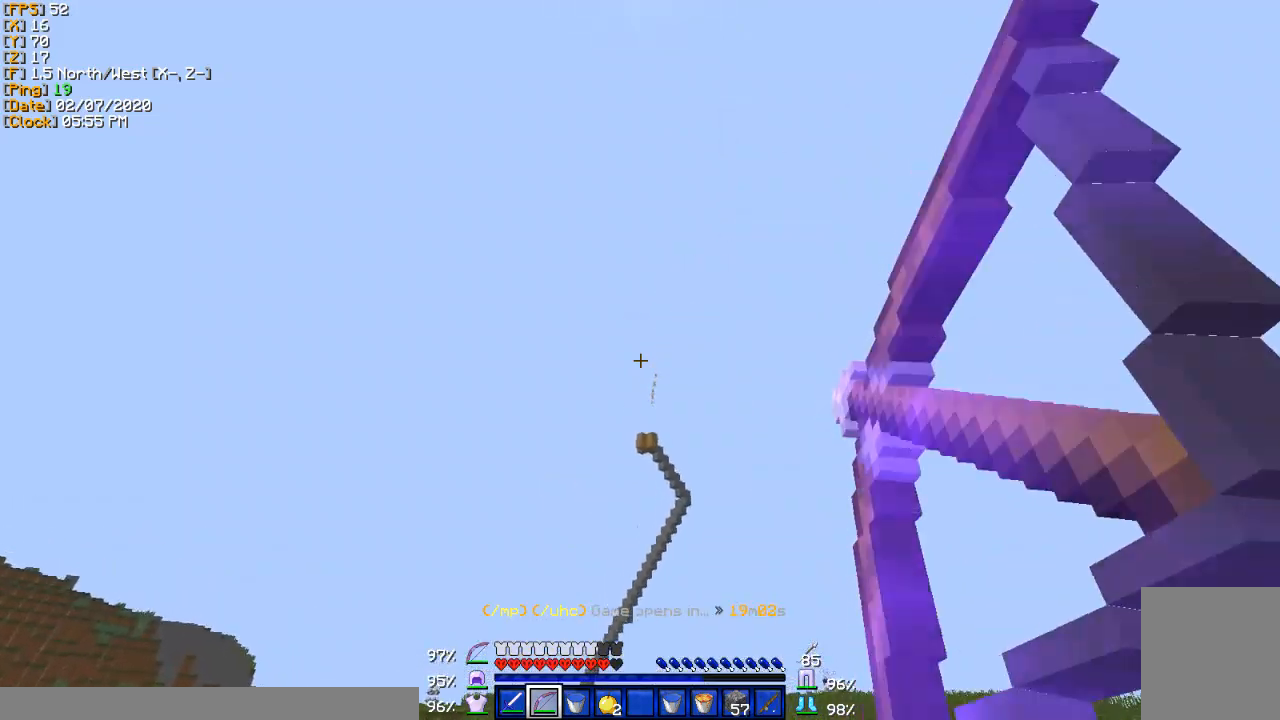
{"keys": ["a", "w"], "events": [[133, "a", "up"], [333, "a", "down"]]}
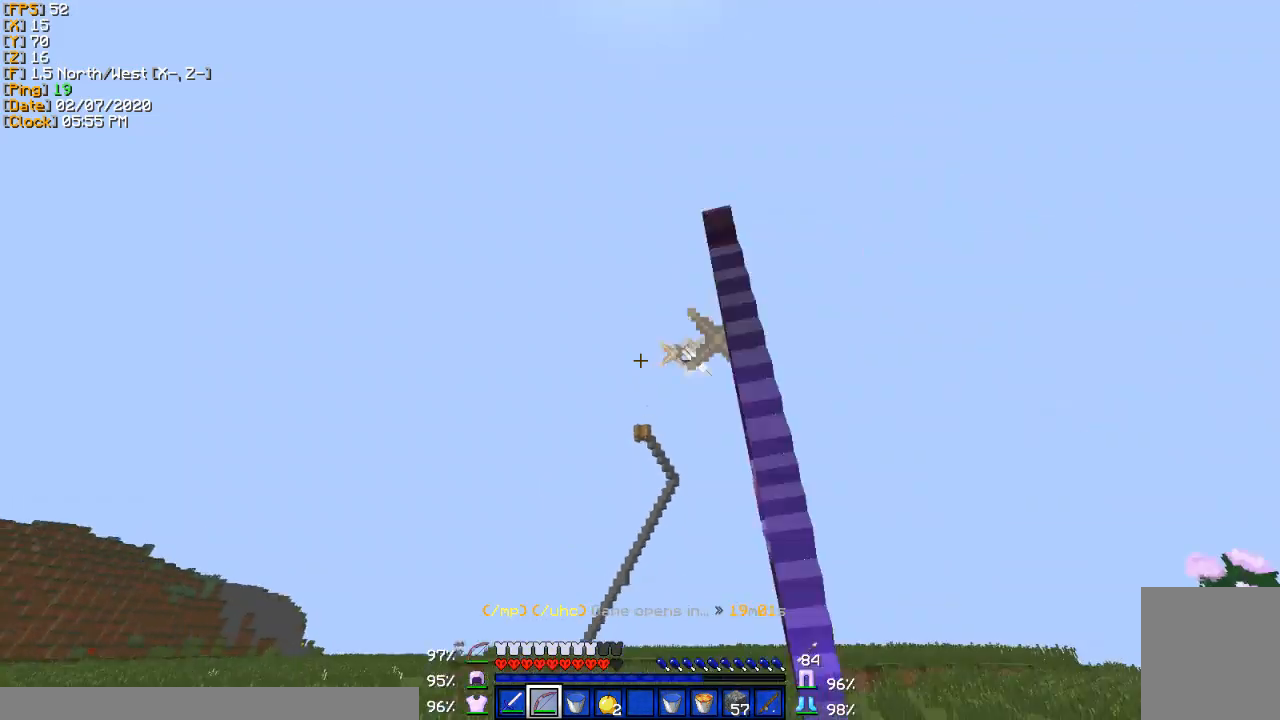
{"keys": ["a", "w"], "events": []}
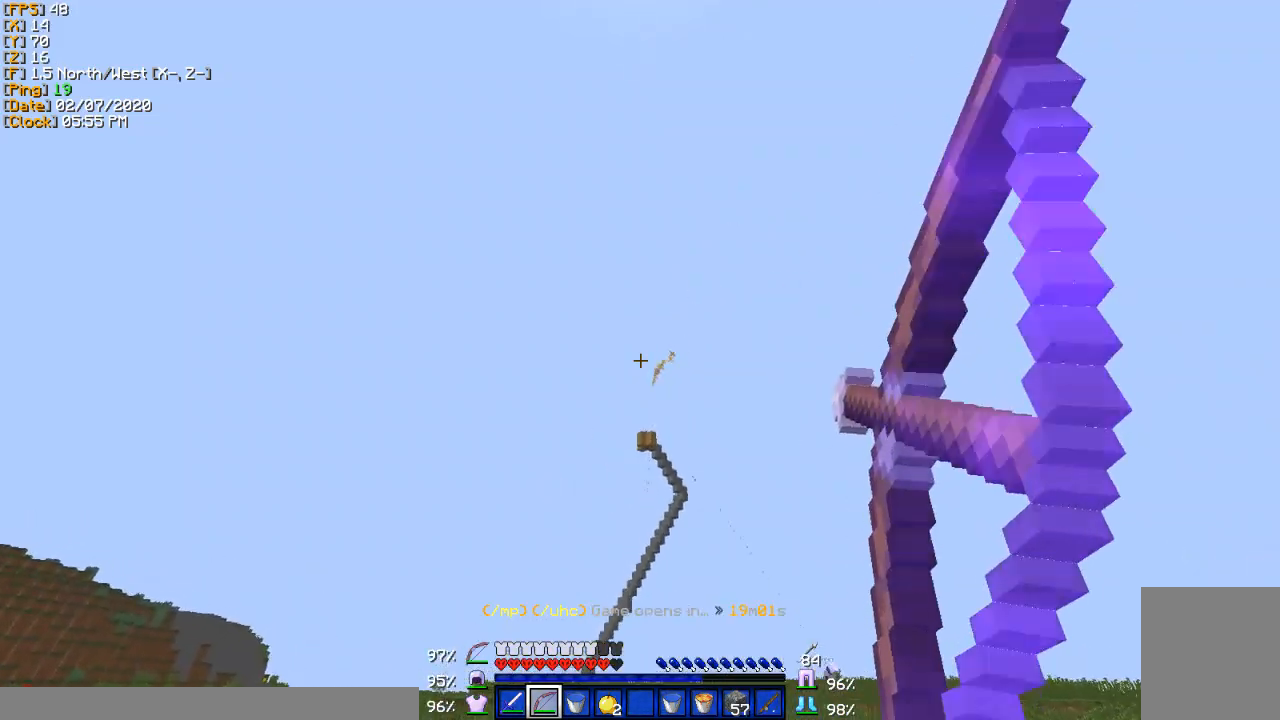
{"keys": ["a", "w"], "events": []}
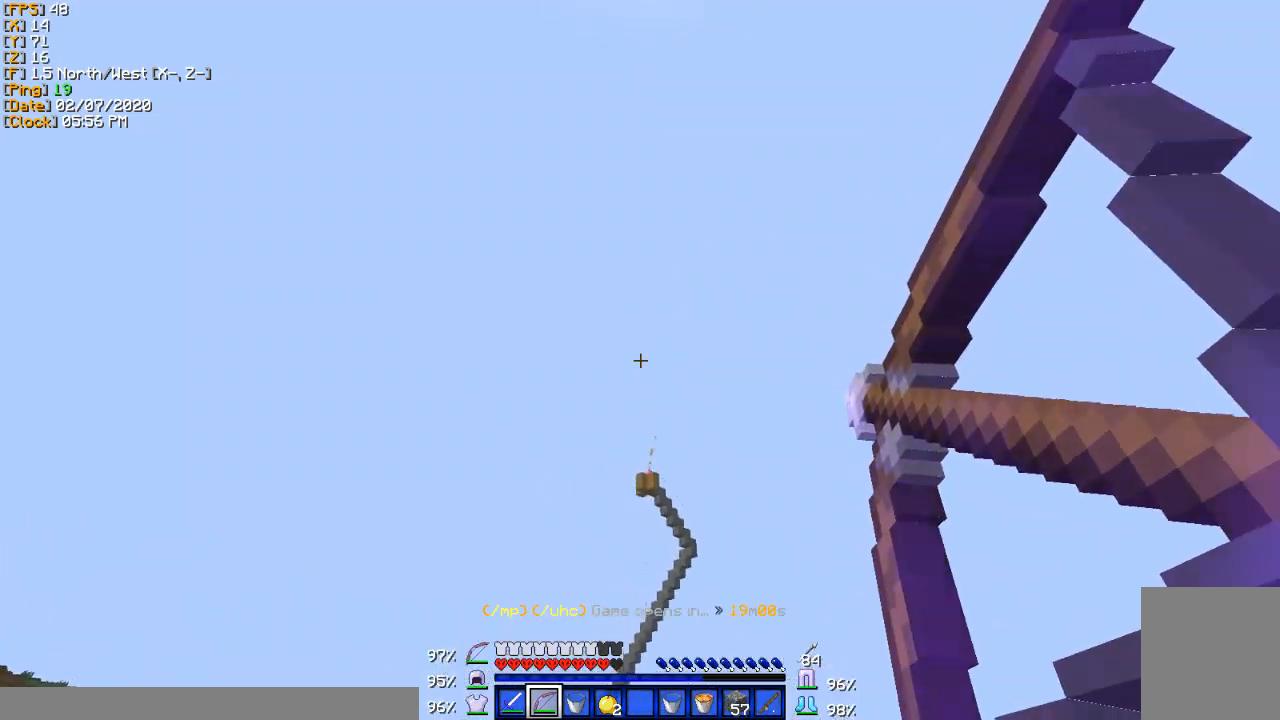
{"keys": ["d", "w"], "events": [[300, "a", "up"], [334, "d", "down"]]}
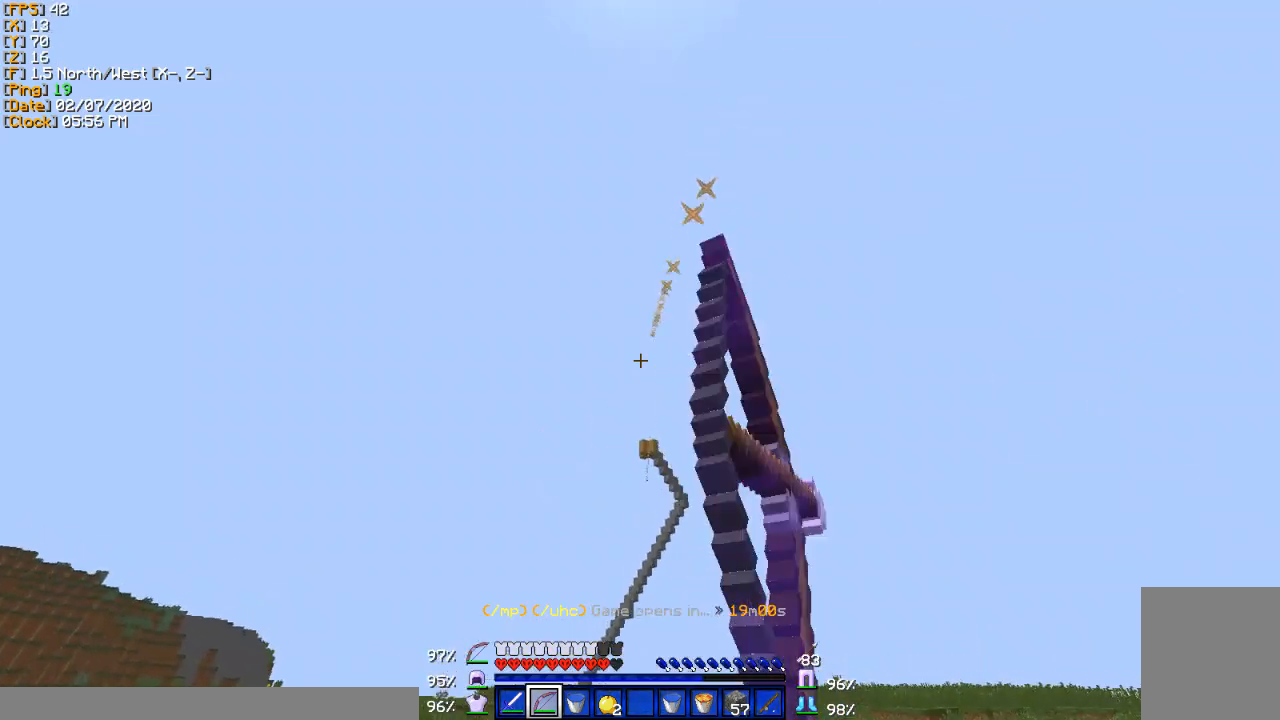
{"keys": ["d", "w"], "events": []}
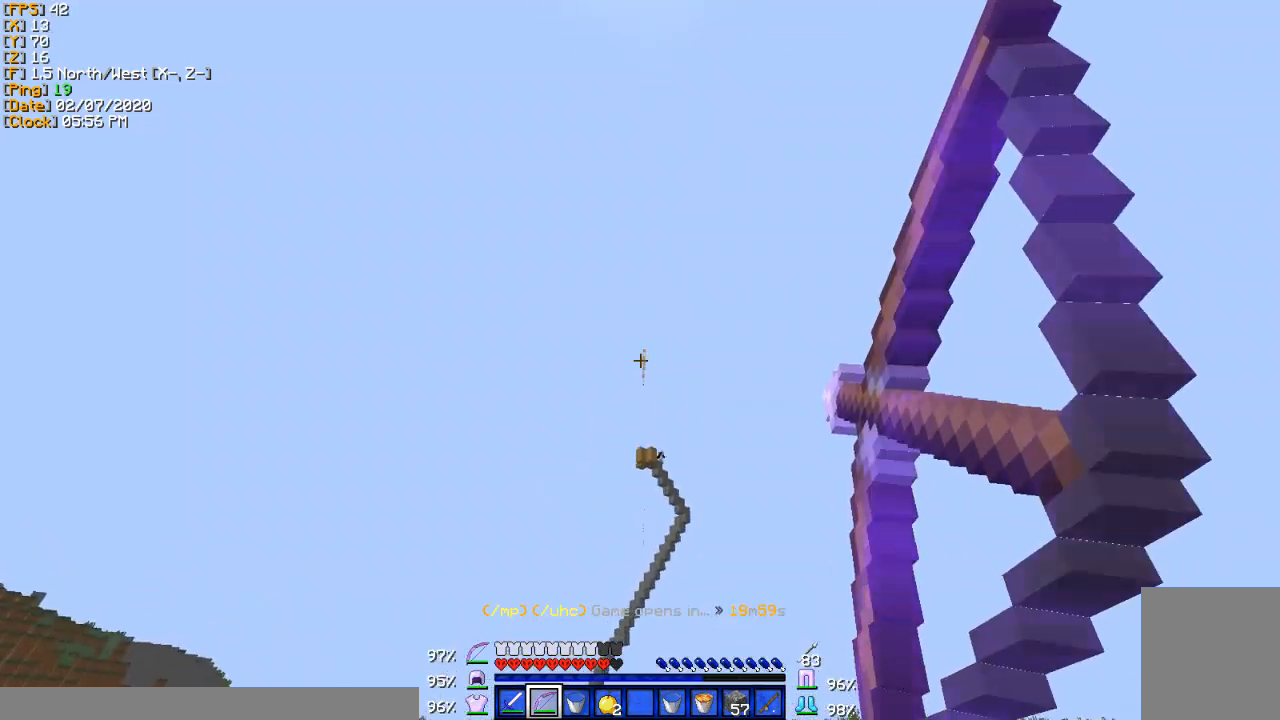
{"keys": ["d", "w"], "events": []}
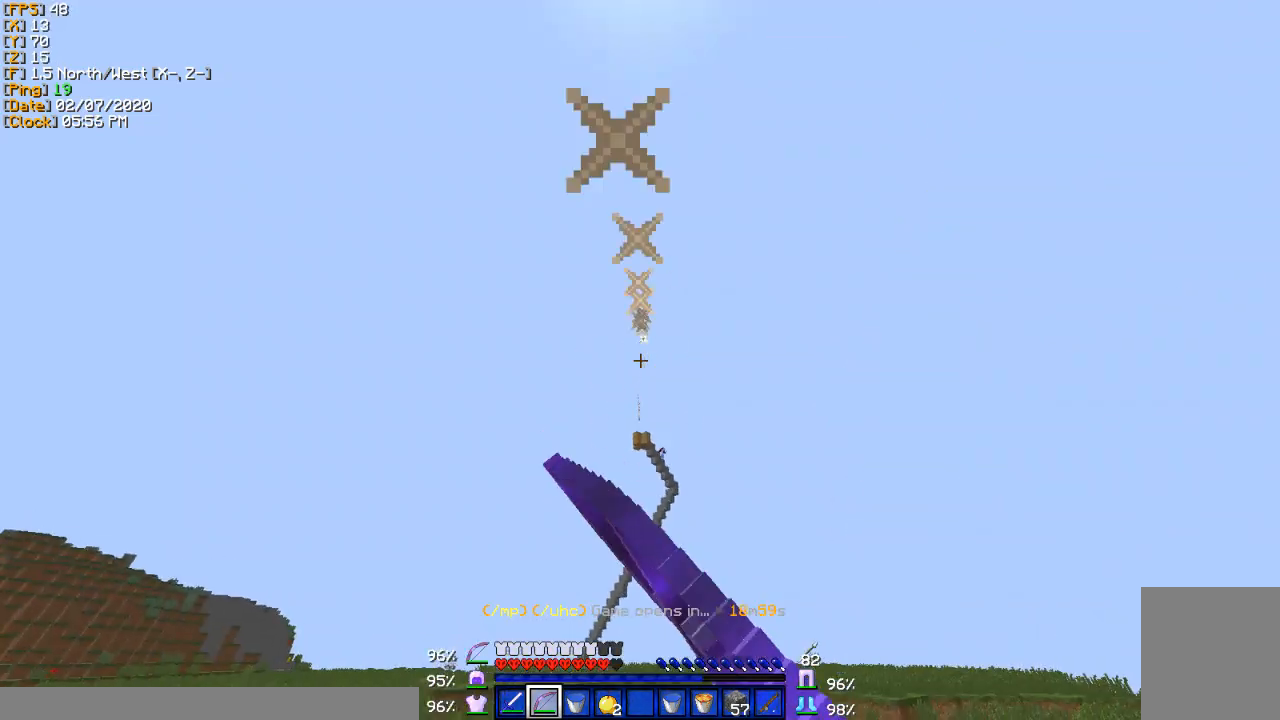
{"keys": ["w"], "events": [[333, "d", "up"]]}
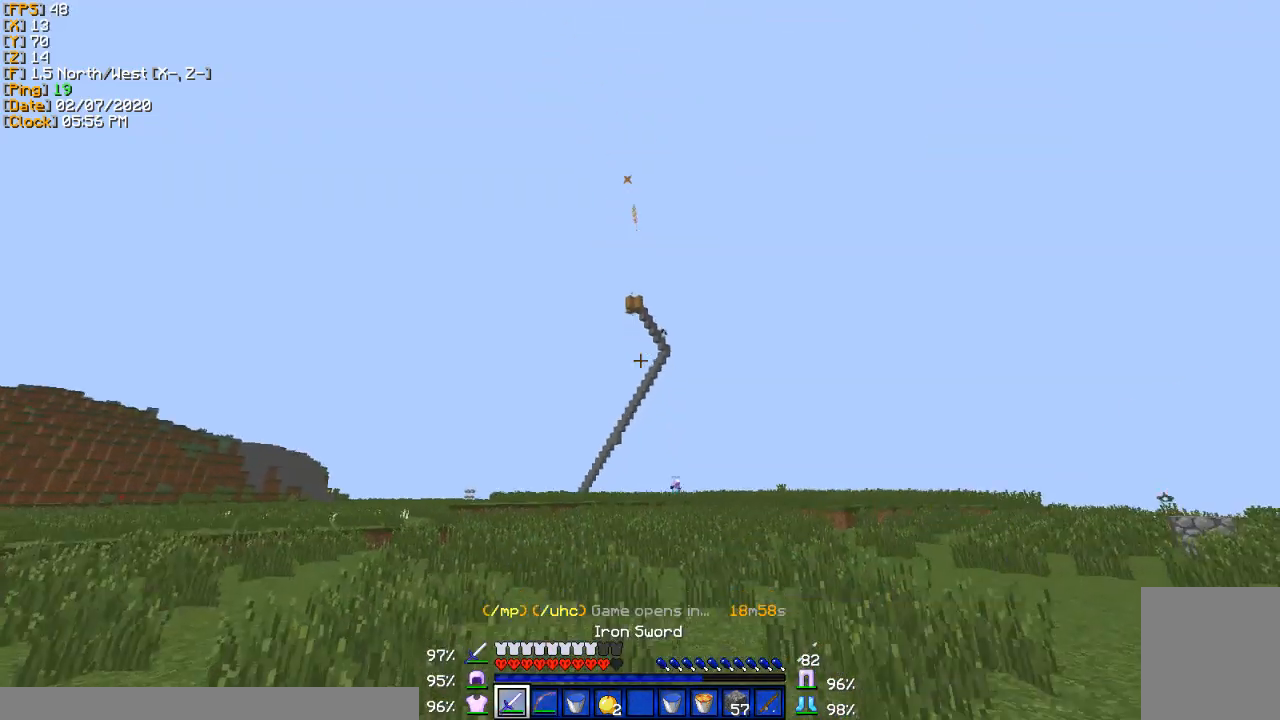
{"keys": ["w"], "events": []}
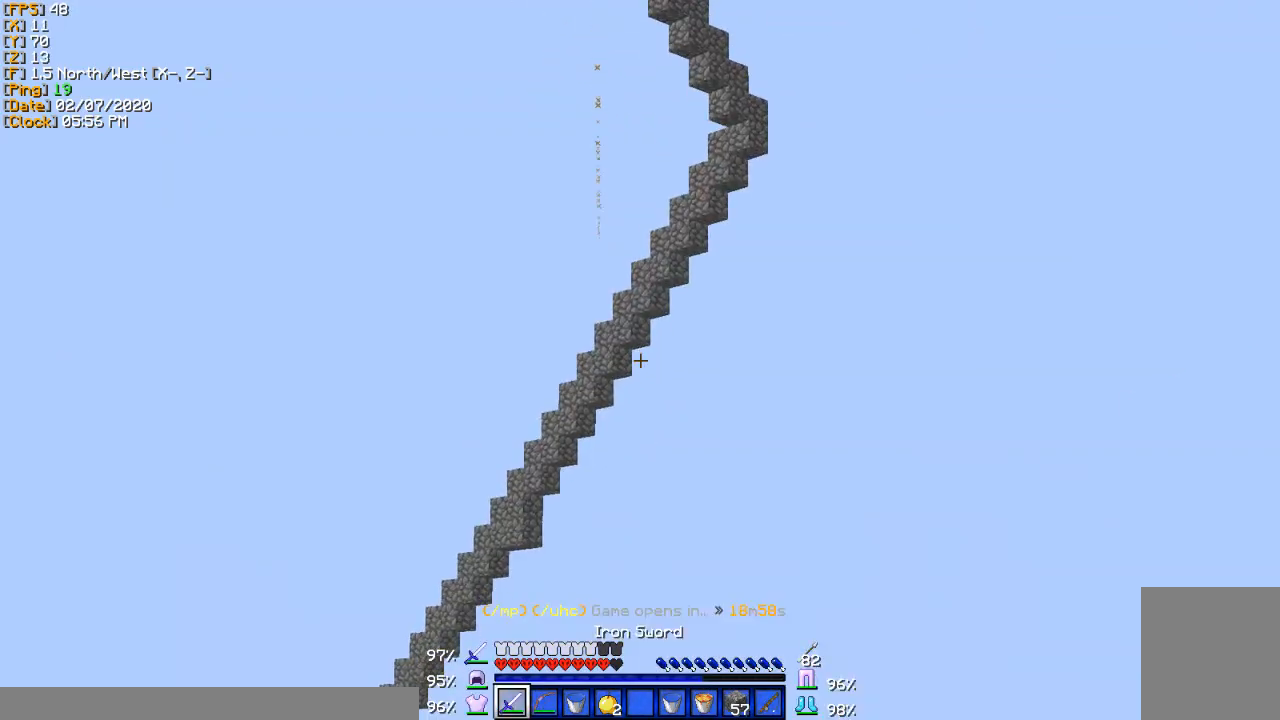
{"keys": ["w"], "events": []}
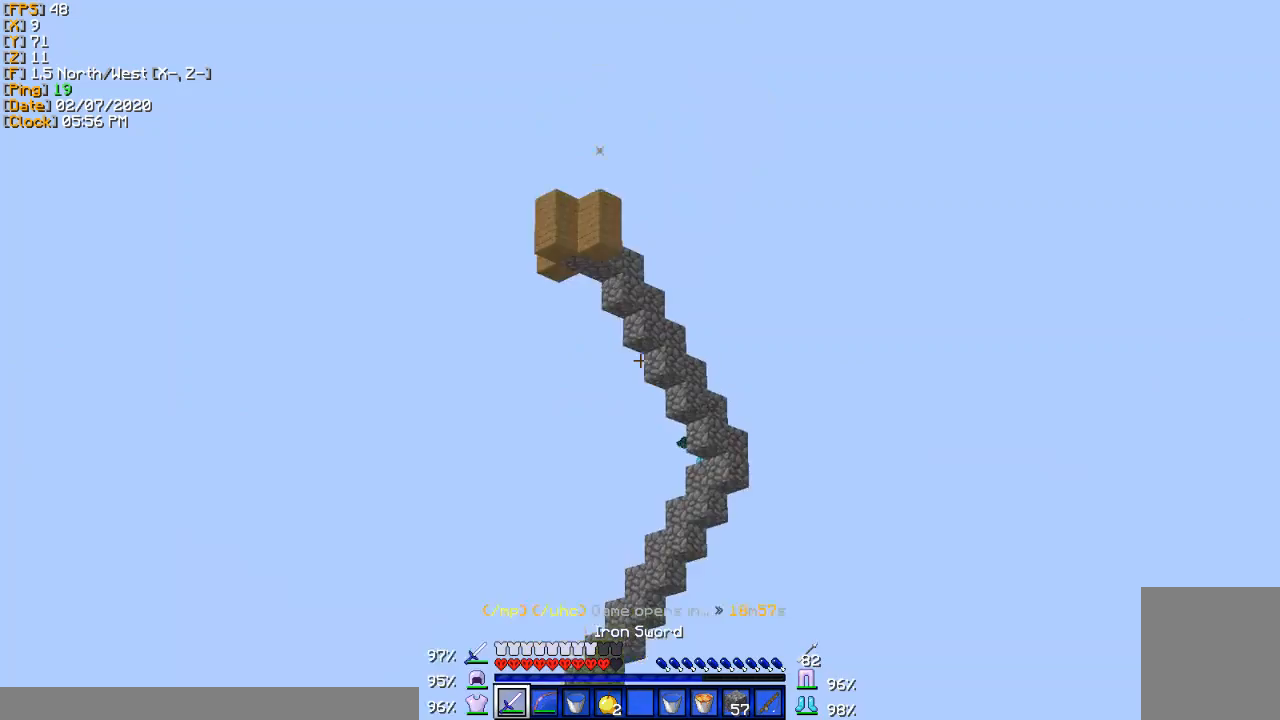
{"keys": ["w"], "events": []}
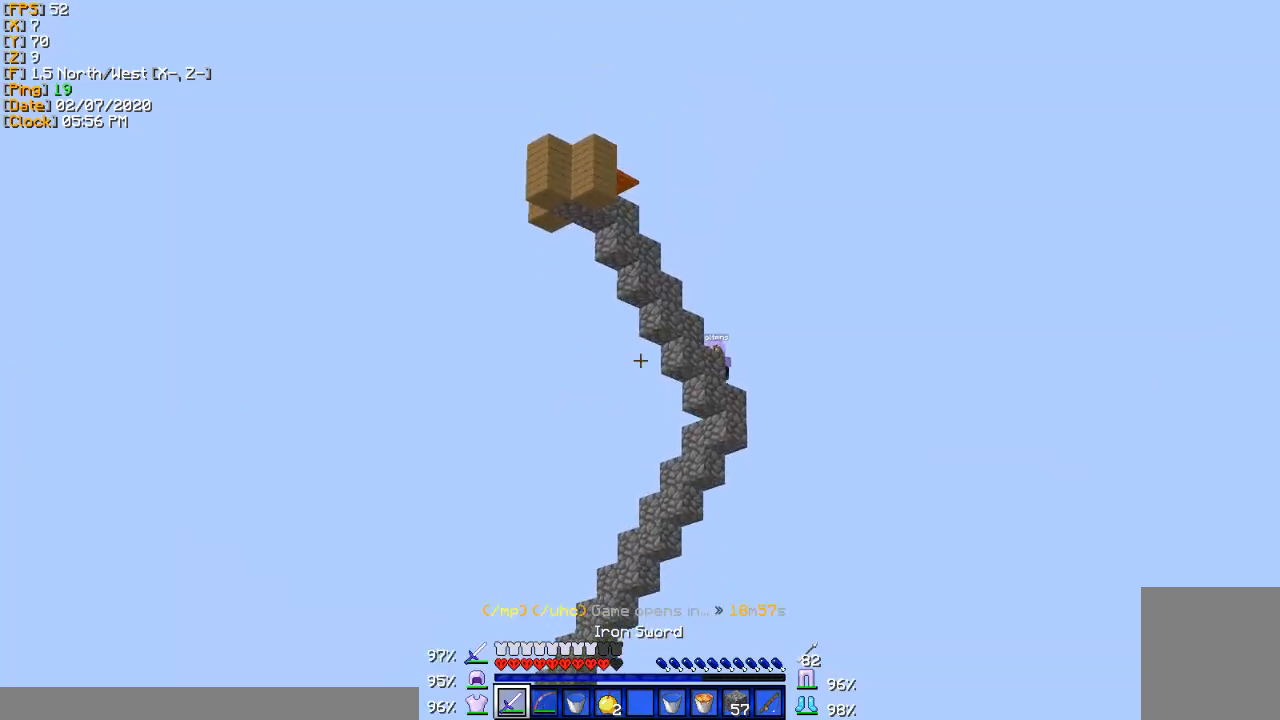
{"keys": ["w"], "events": []}
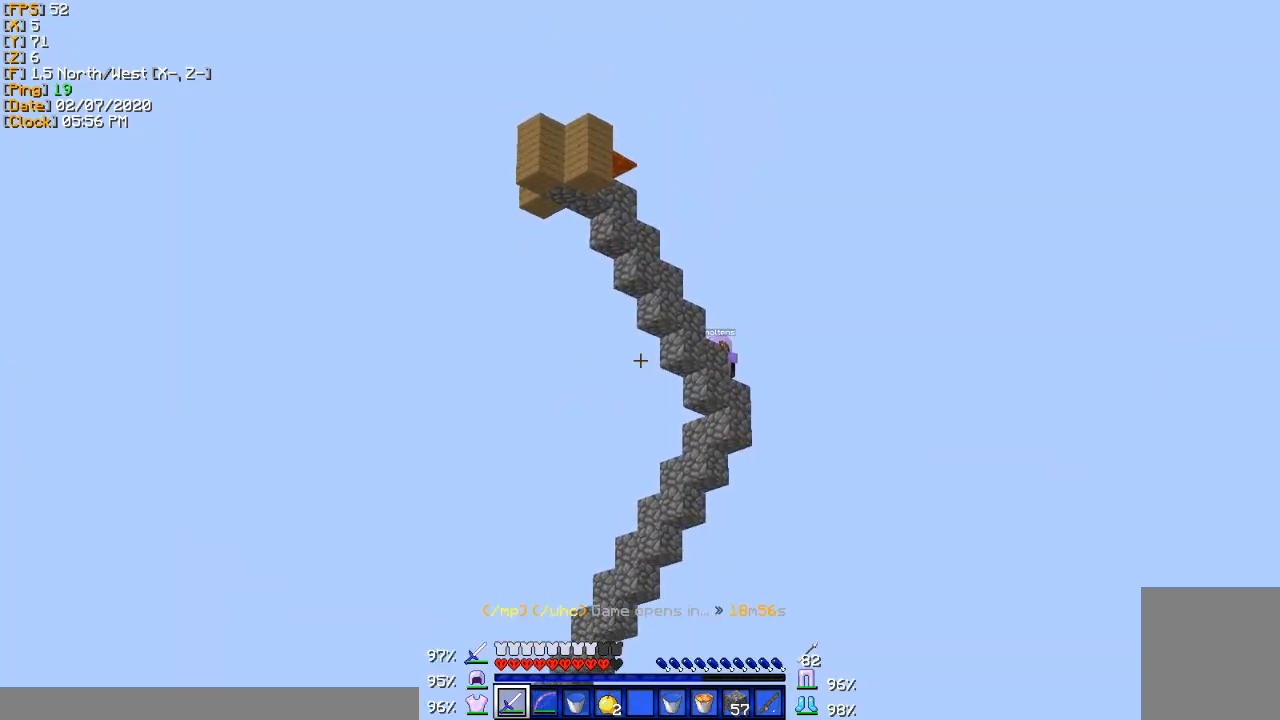
{"keys": ["w"], "events": []}
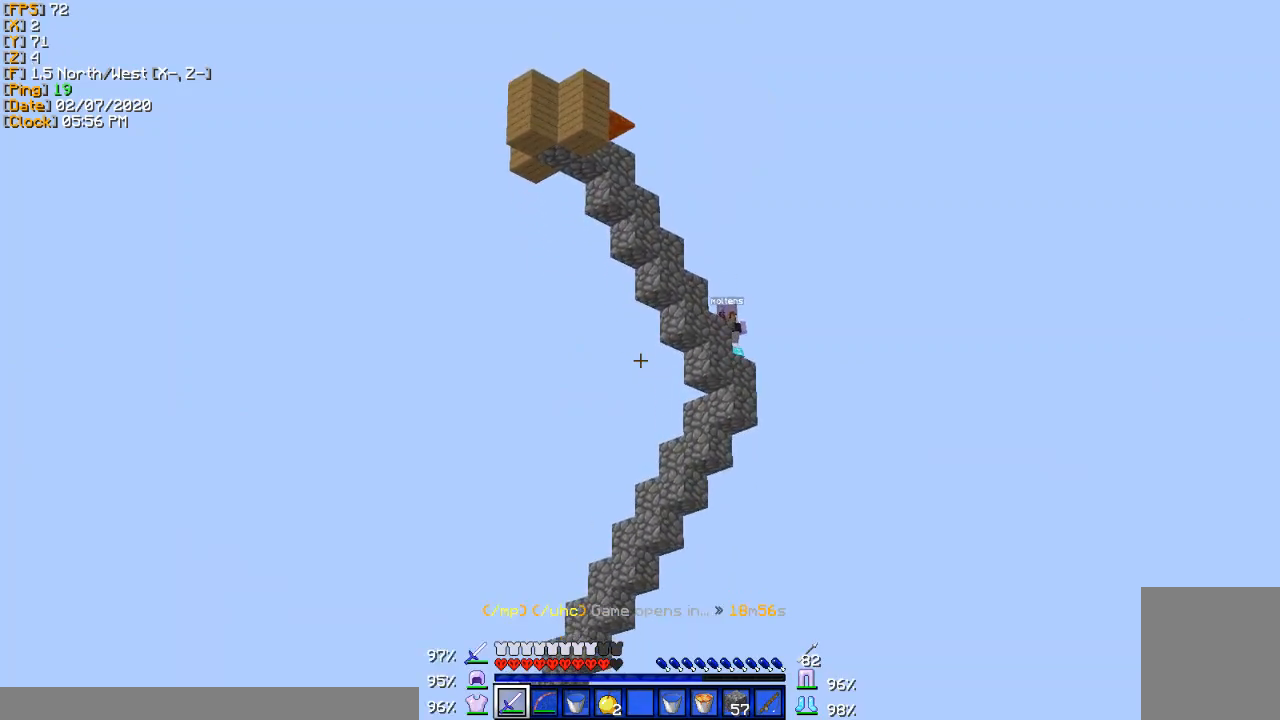
{"keys": ["w"], "events": []}
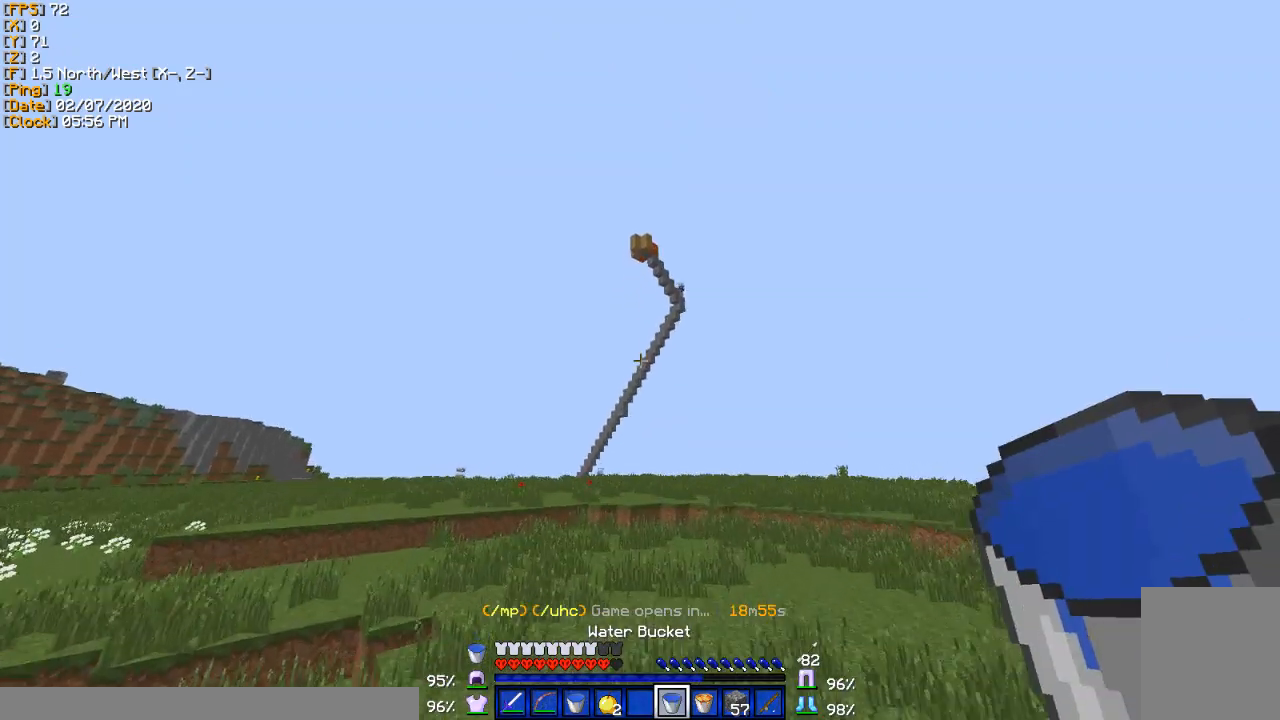
{"keys": ["a", "w"], "events": [[367, "a", "down"]]}
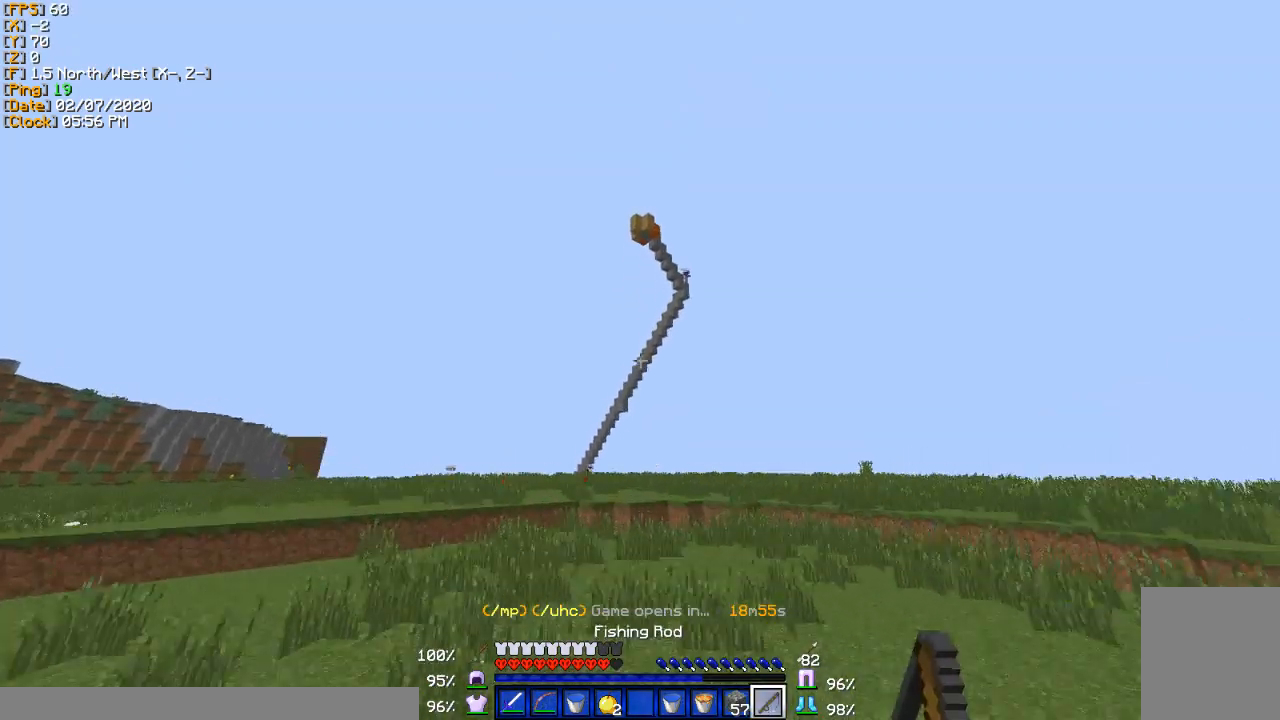
{"keys": ["a", "w"], "events": []}
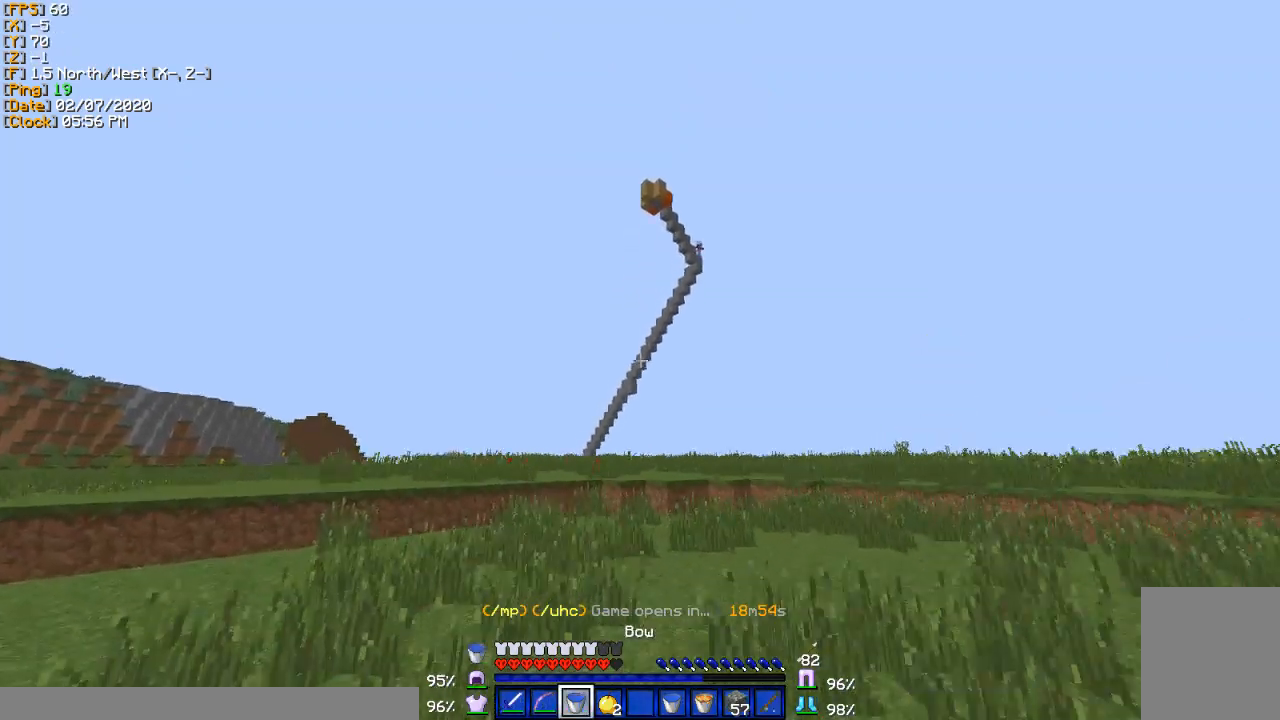
{"keys": ["a", "w"], "events": []}
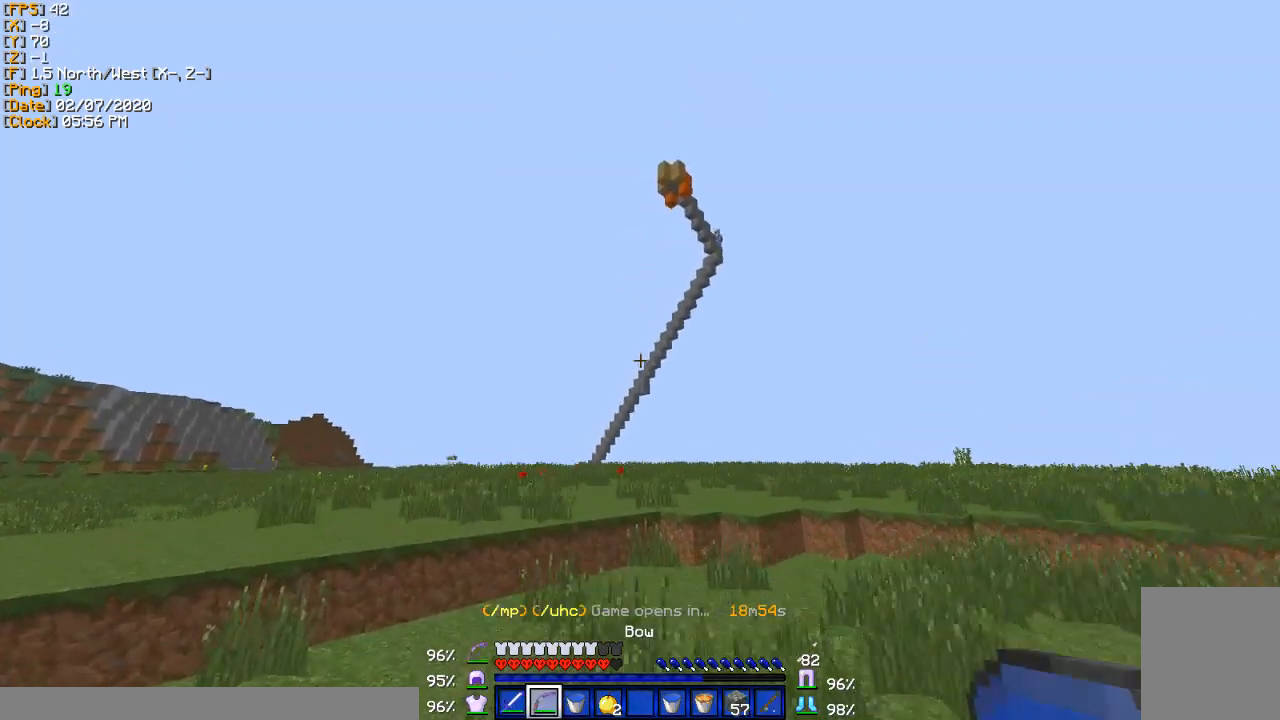
{"keys": ["a", "w"], "events": []}
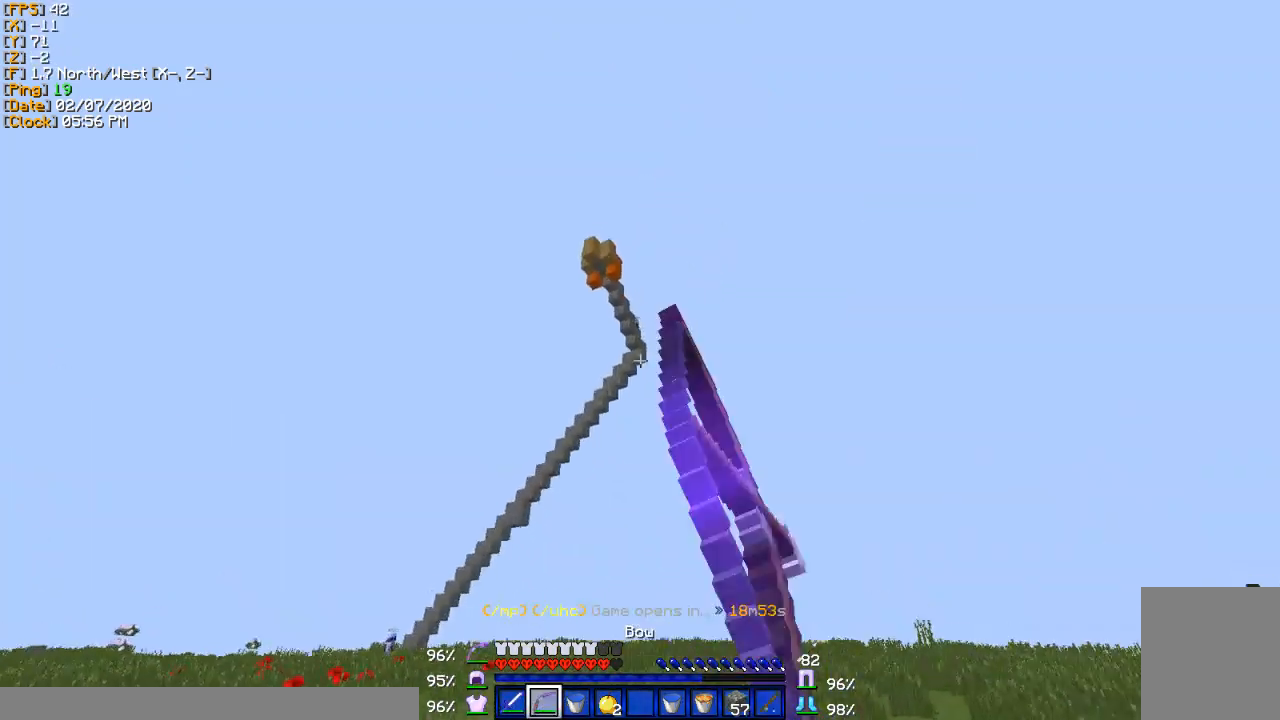
{"keys": ["a", "w"], "events": []}
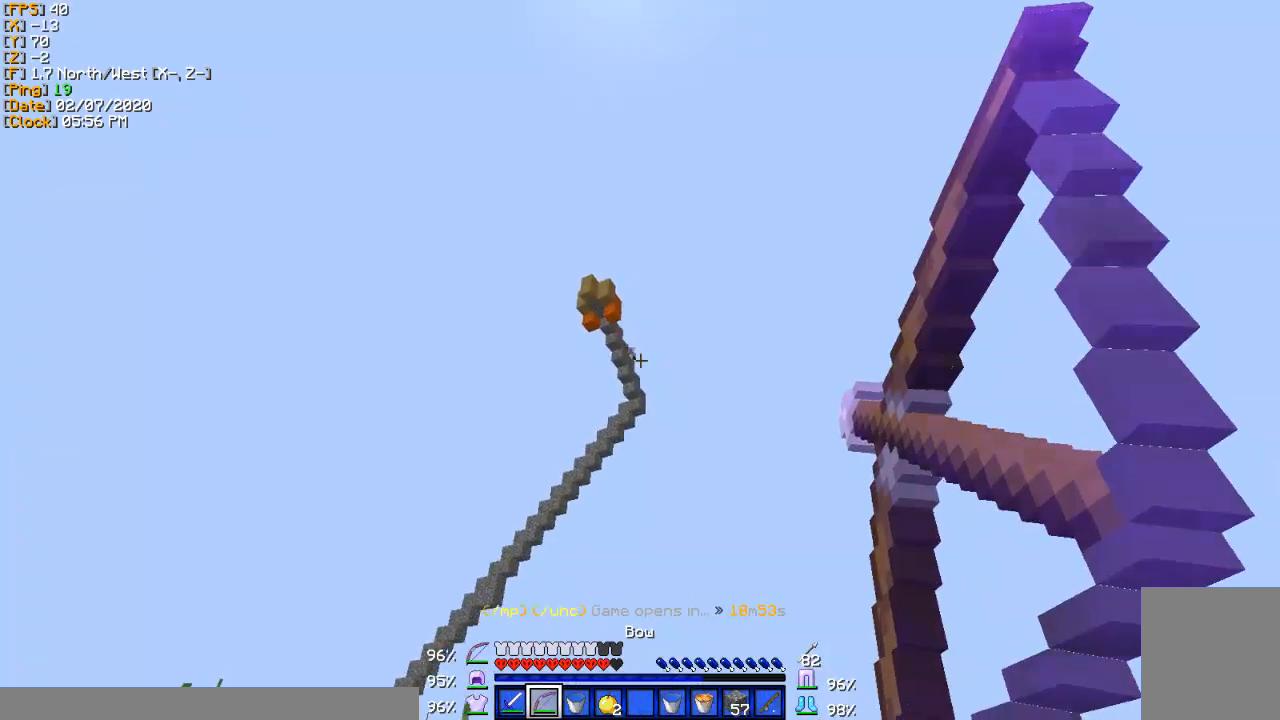
{"keys": ["a", "s"], "events": [[233, "w", "up"], [433, "s", "down"]]}